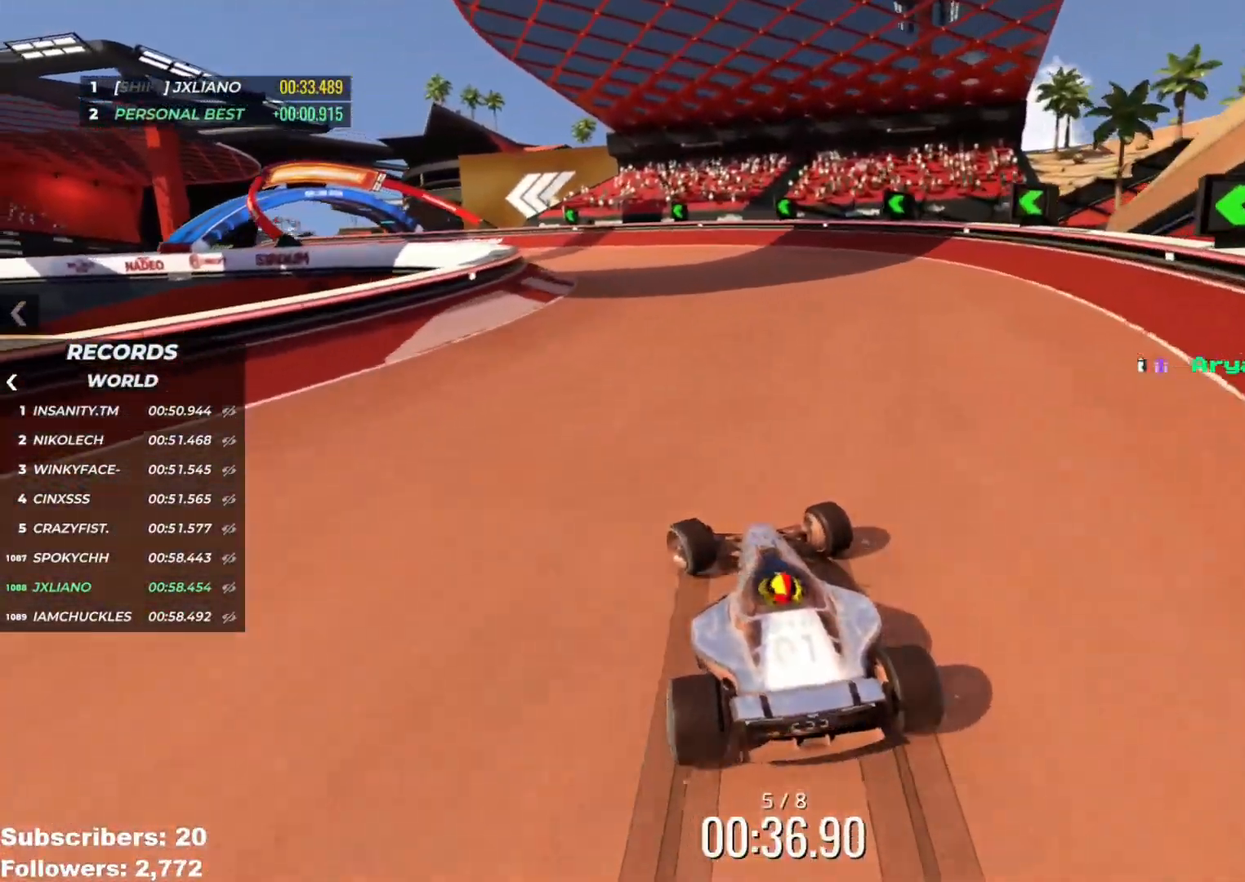
Gameplay with keyboard; each line is a JSON object with the keys held at the frame after it. "events" lists presses ("down") and releases ("up") of "down", "left", "right" and "up" between this image and that frame as [ms after this image, input, new state], when the widget could be followed in between. No other keys are recorded. Mouse input is not recorded.
{"keys": ["left", "up"], "events": [[34, "up", "up"], [151, "up", "down"]]}
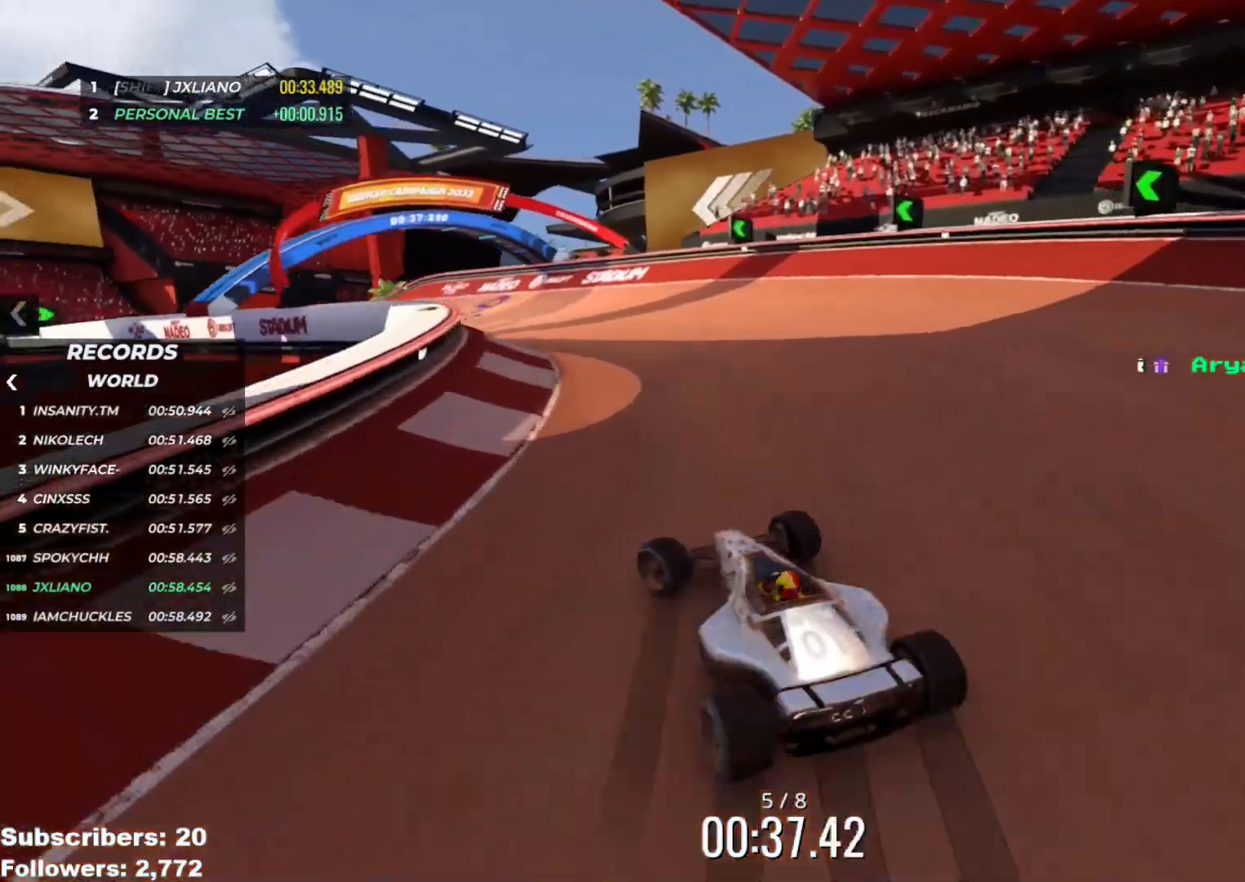
{"keys": ["left", "up"], "events": [[384, "left", "up"], [467, "left", "down"]]}
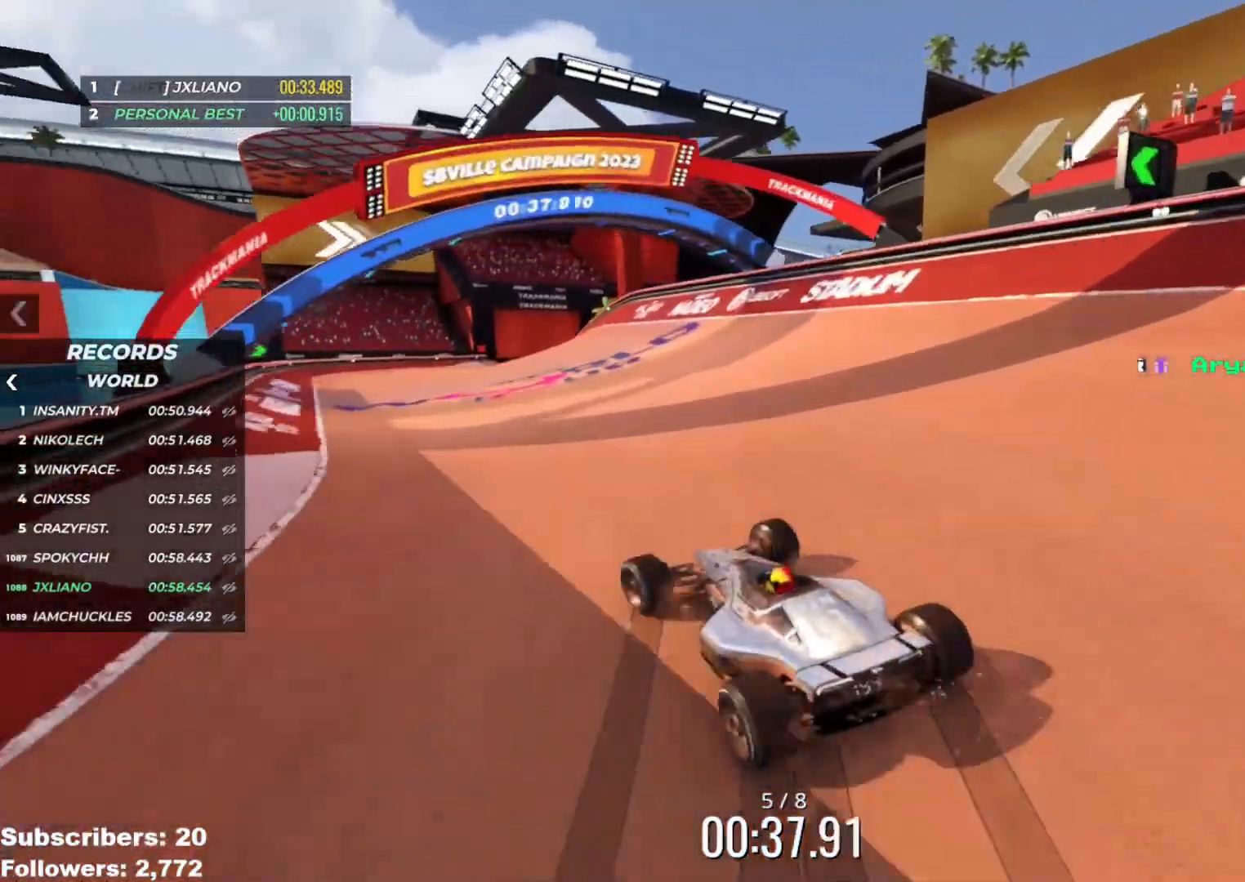
{"keys": ["up"], "events": [[67, "left", "up"], [151, "left", "down"], [301, "left", "up"]]}
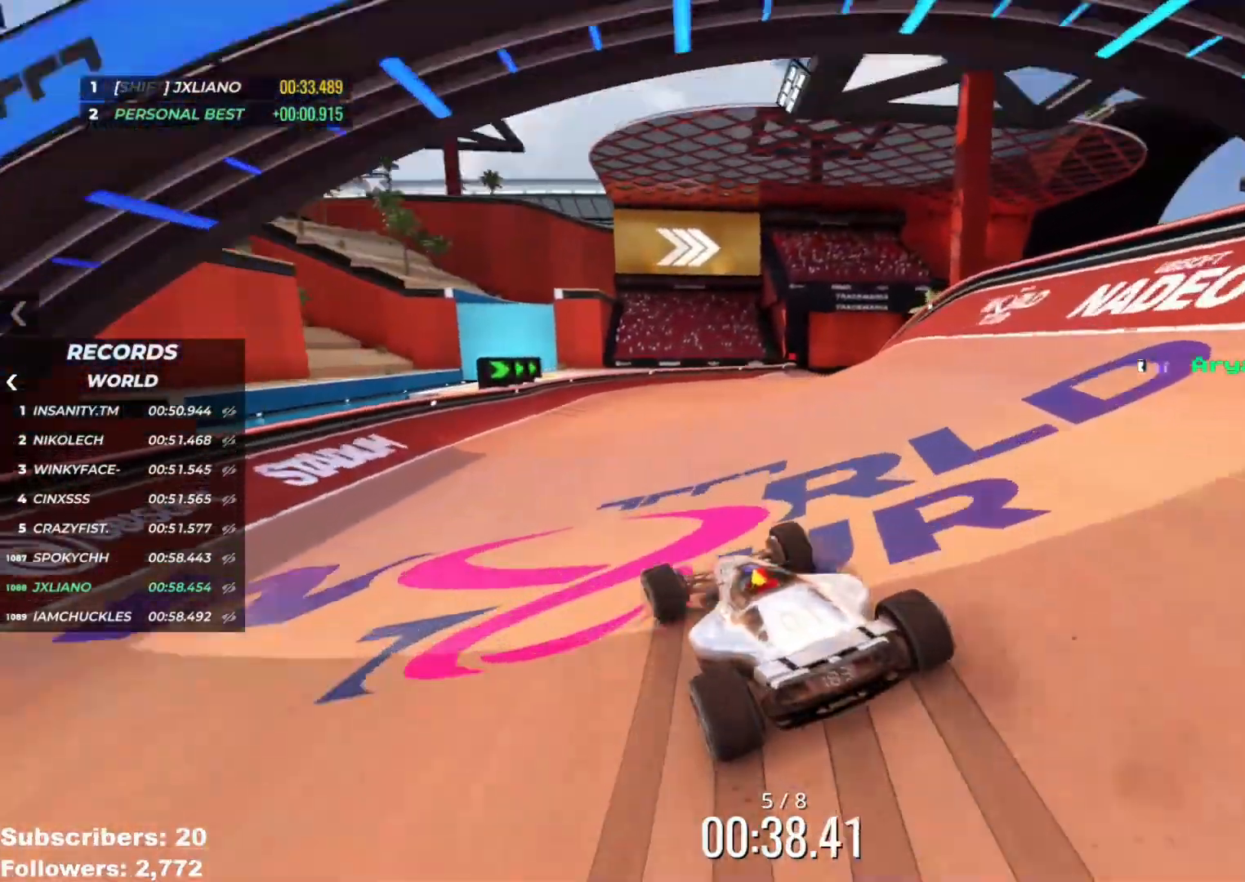
{"keys": ["right", "up"], "events": [[133, "right", "down"]]}
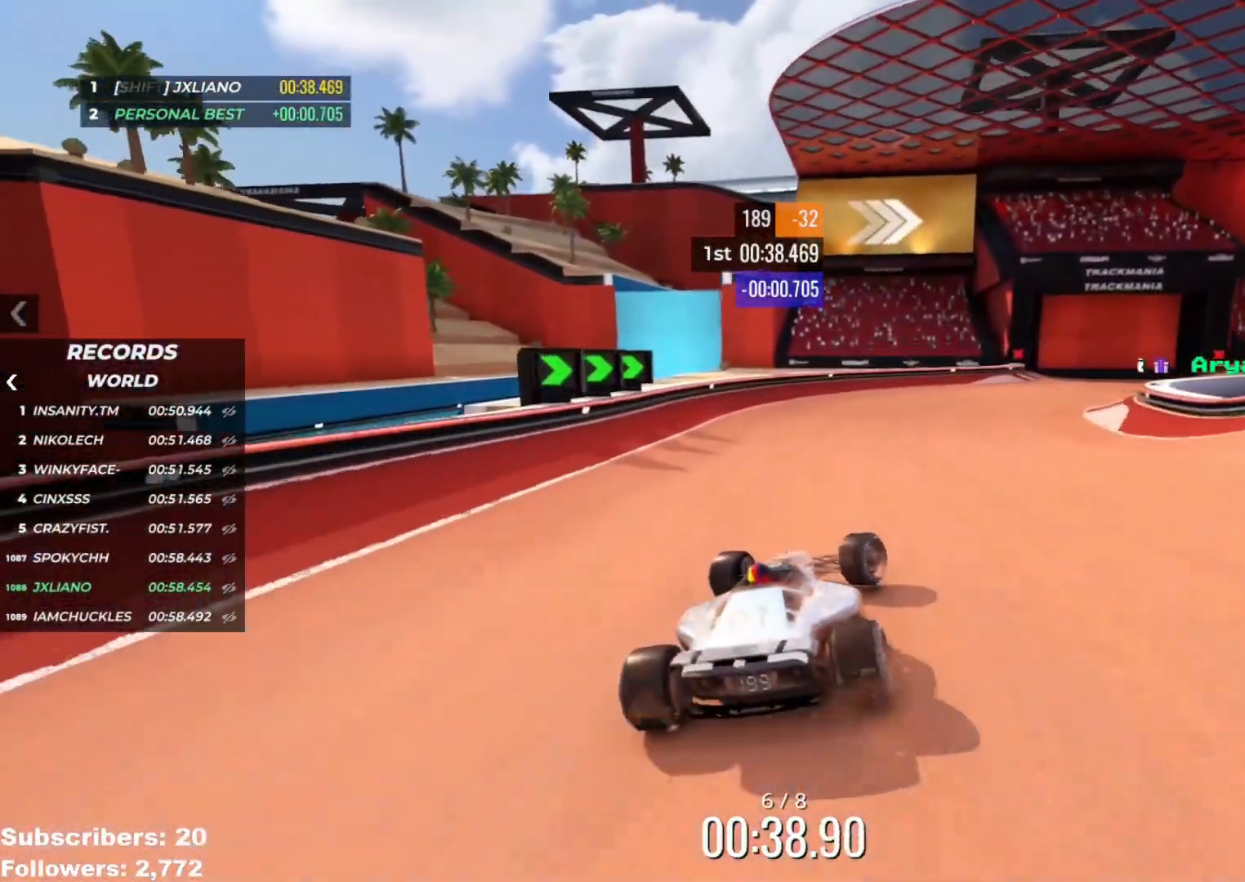
{"keys": ["right", "up"], "events": [[67, "right", "up"], [117, "right", "down"]]}
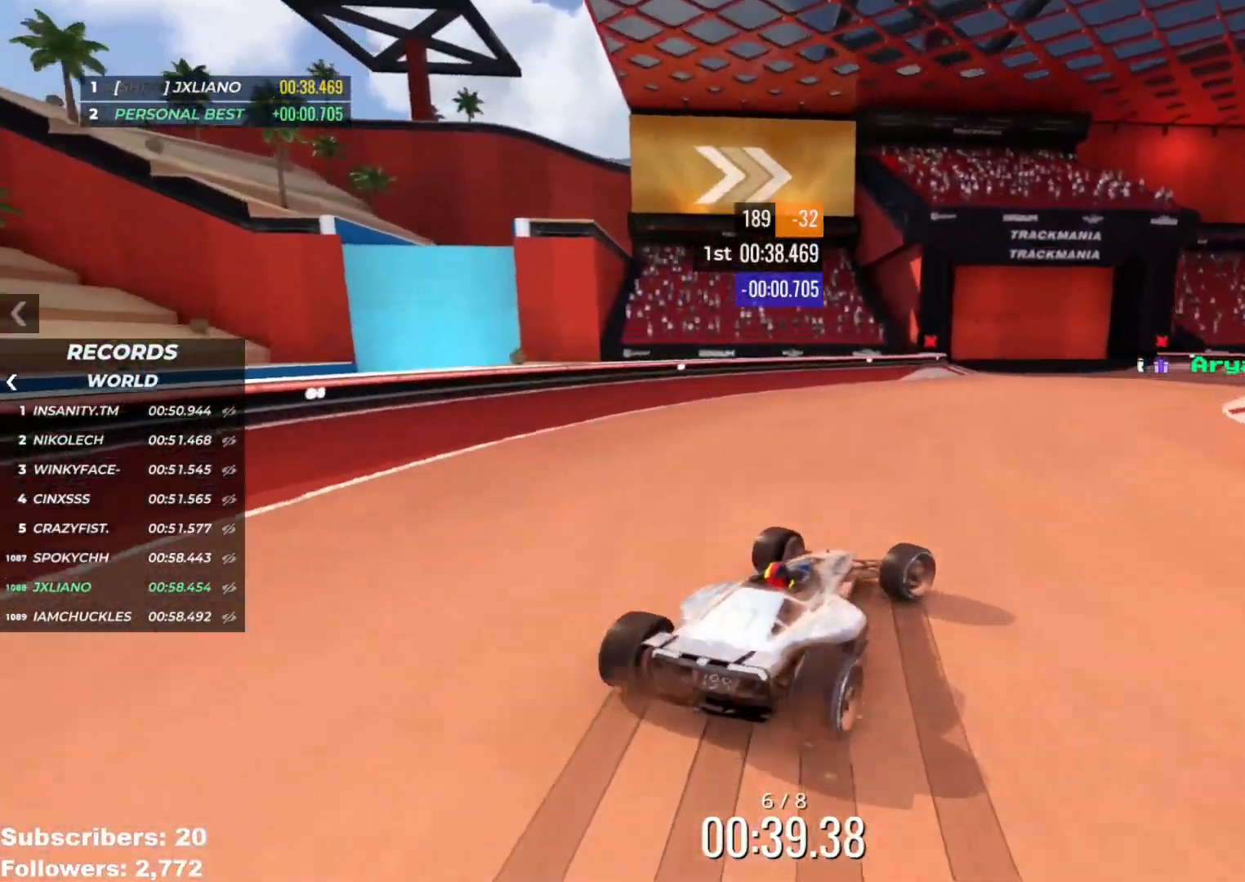
{"keys": ["right", "up"], "events": []}
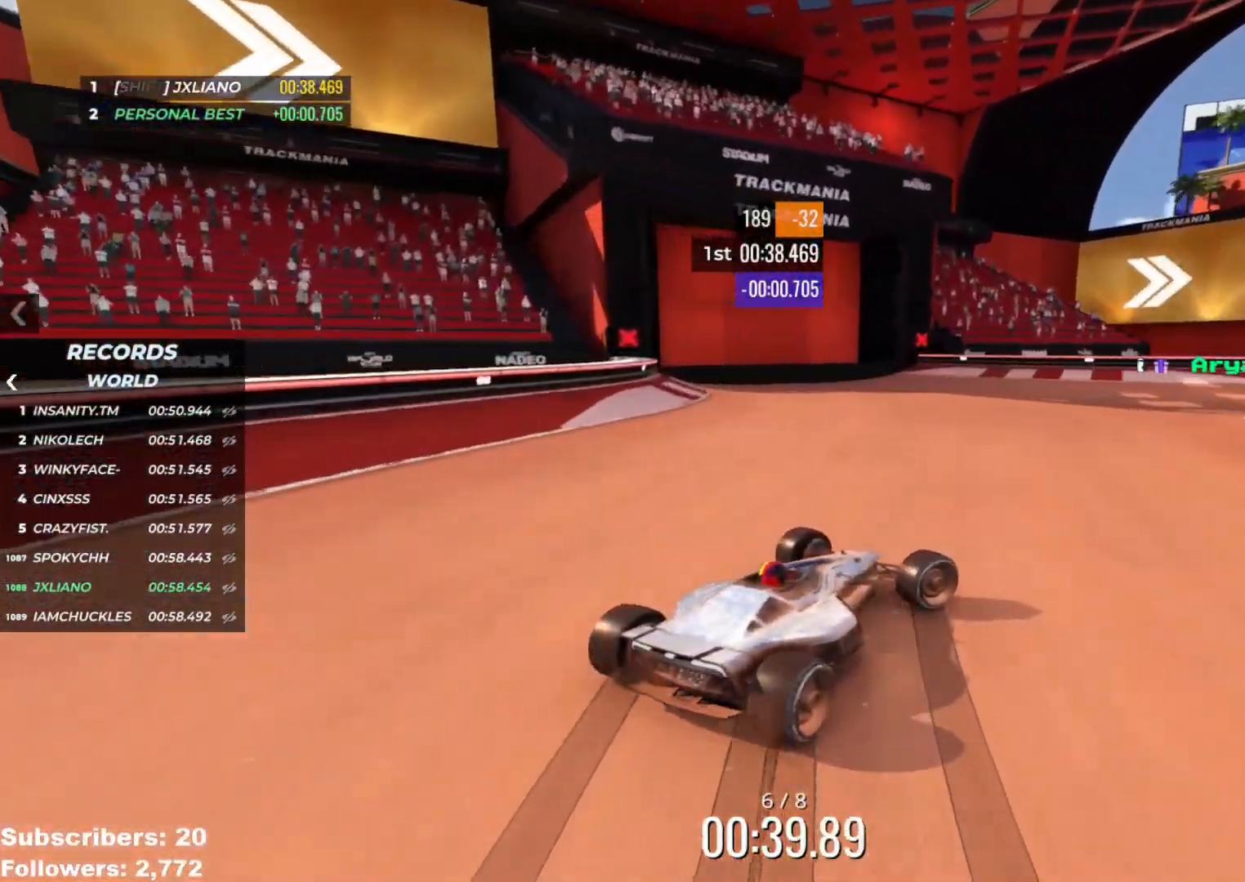
{"keys": ["right", "up"], "events": []}
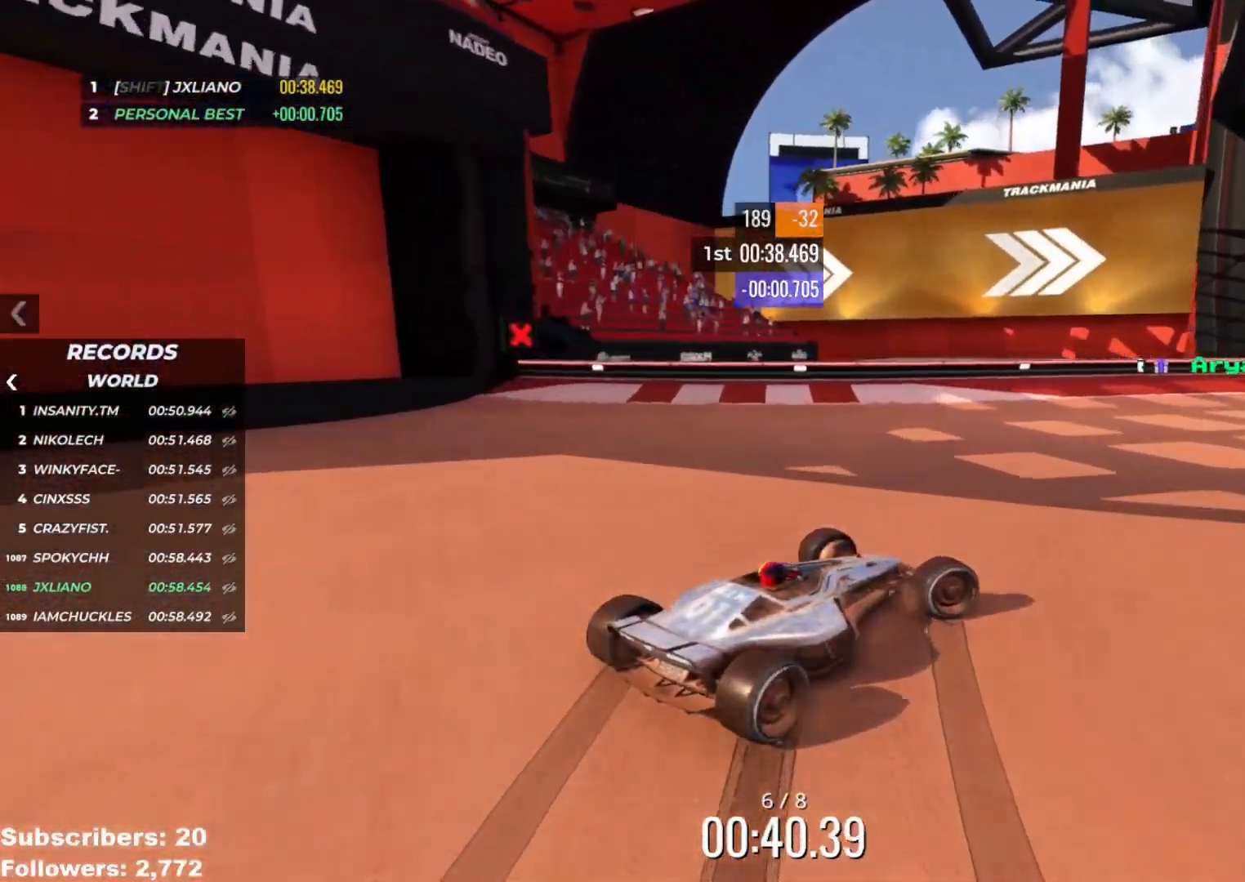
{"keys": ["up"], "events": [[50, "right", "up"], [167, "right", "down"], [234, "right", "up"], [317, "right", "down"], [401, "right", "up"]]}
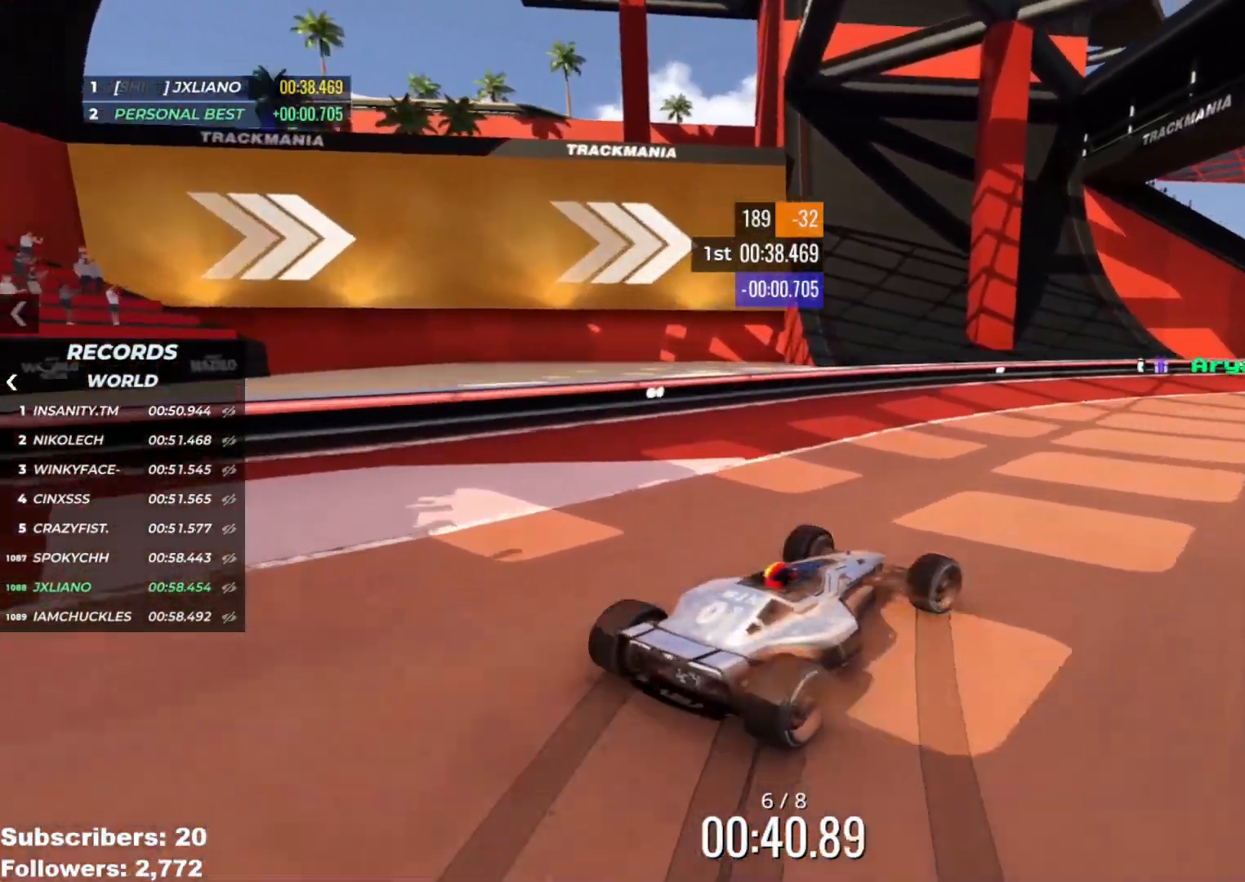
{"keys": ["right", "up"], "events": [[67, "right", "down"], [167, "right", "up"], [267, "right", "down"], [350, "right", "up"], [450, "right", "down"]]}
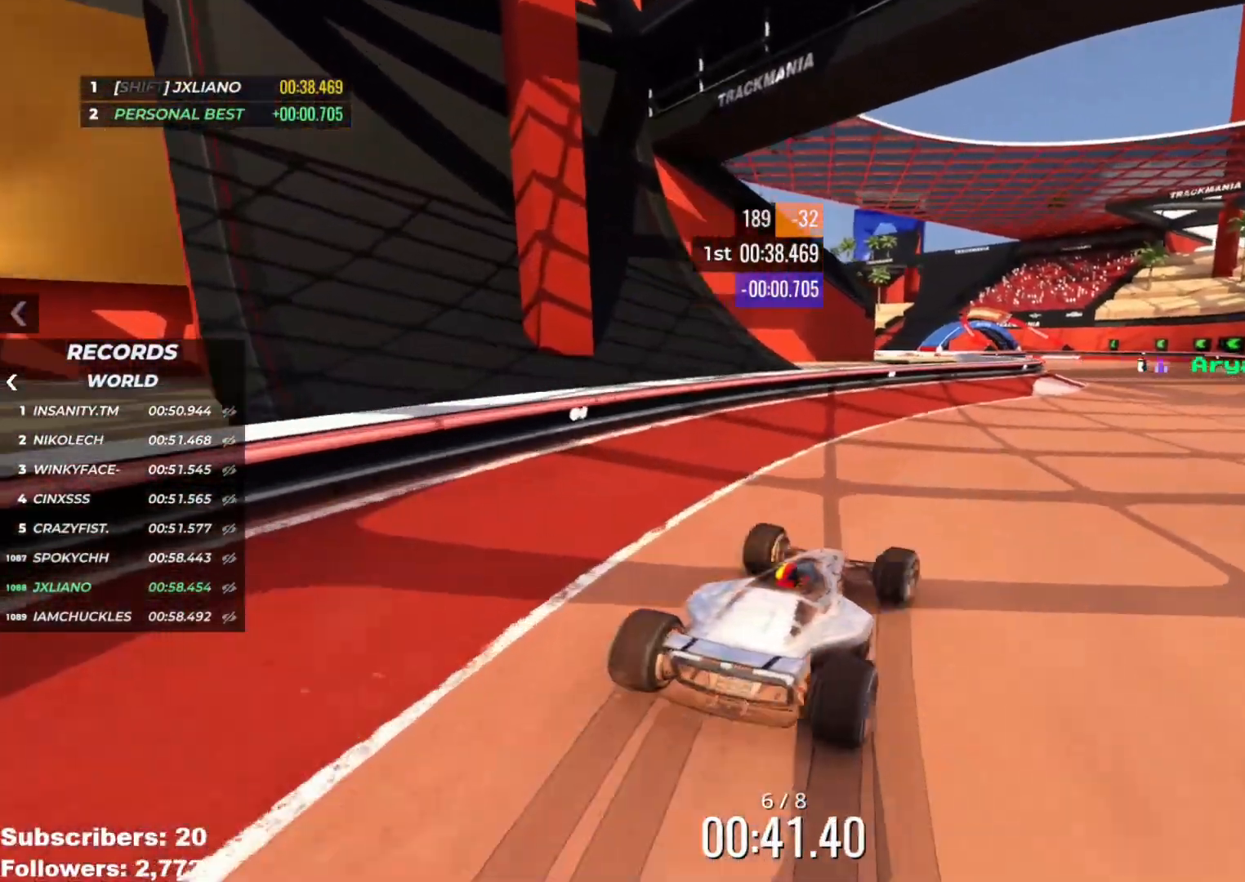
{"keys": ["up"], "events": [[50, "right", "up"], [150, "right", "down"], [200, "right", "up"], [301, "right", "down"], [384, "right", "up"]]}
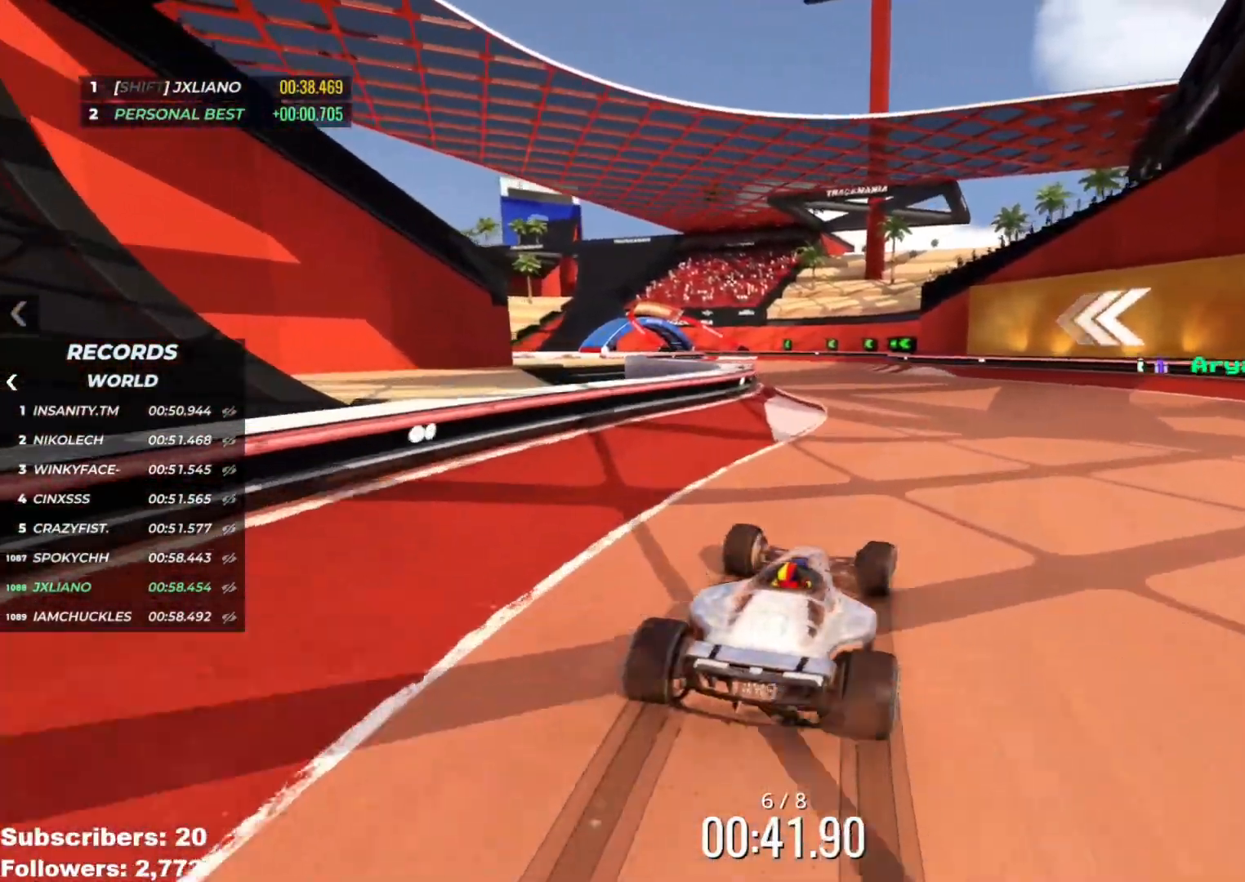
{"keys": ["up"], "events": [[167, "left", "down"], [250, "left", "up"]]}
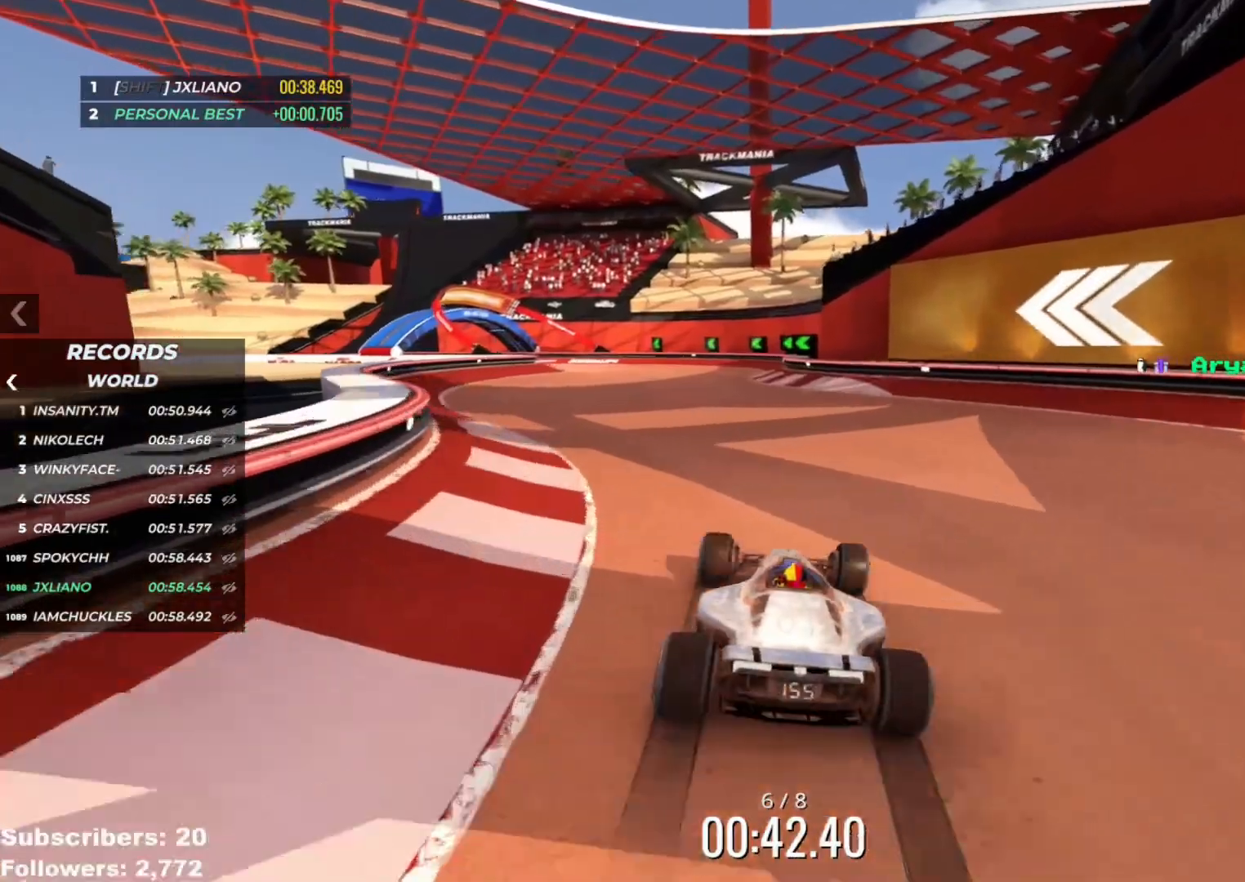
{"keys": ["left", "up"], "events": [[401, "left", "down"]]}
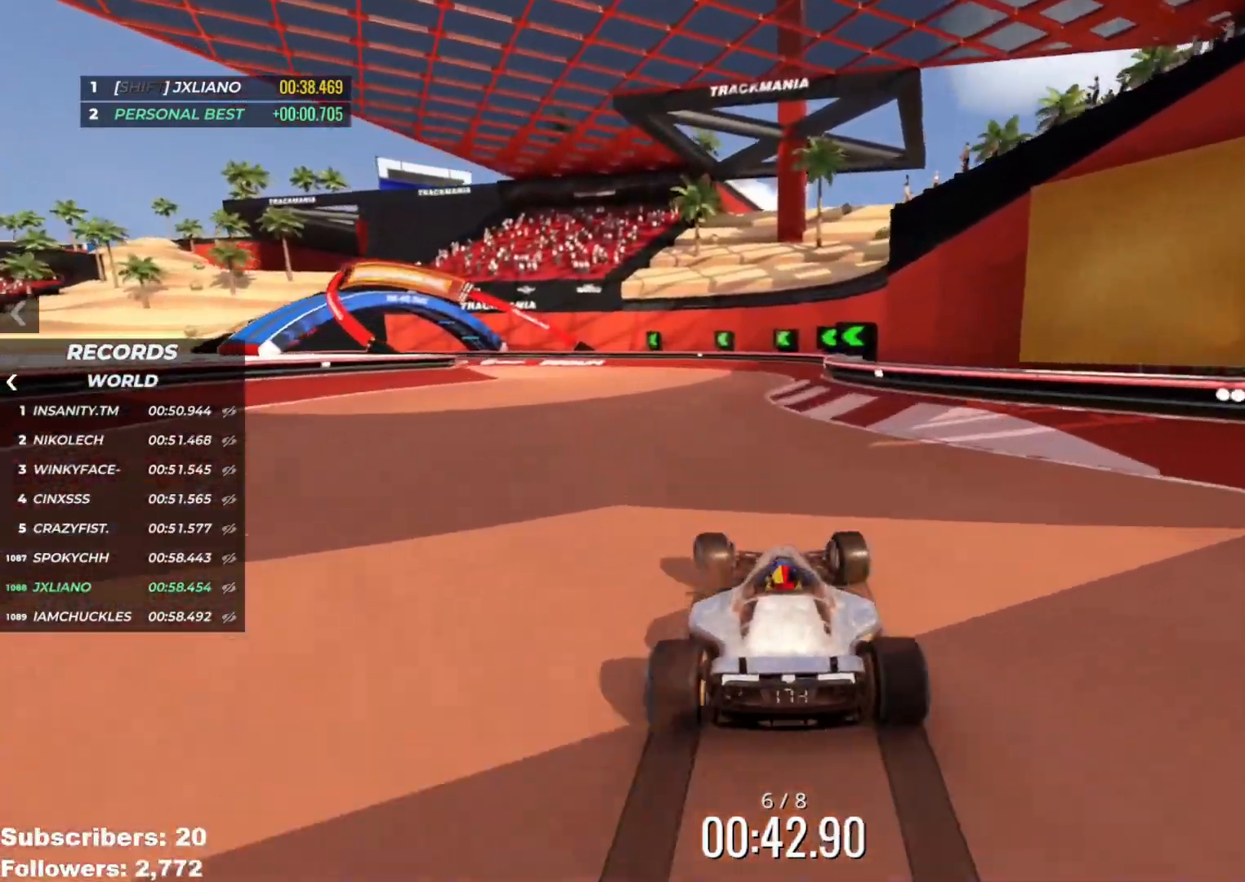
{"keys": ["left", "up"], "events": []}
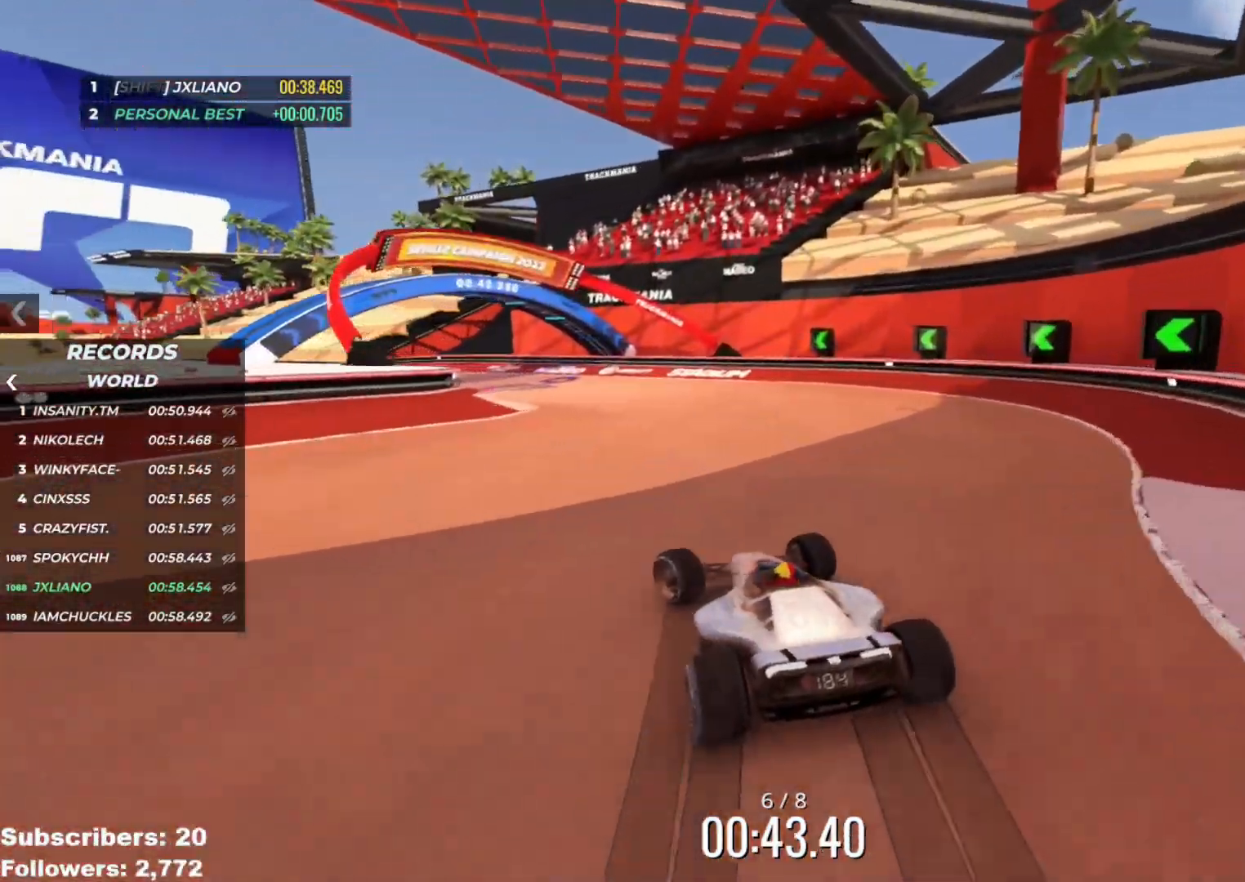
{"keys": ["up"], "events": [[334, "left", "up"]]}
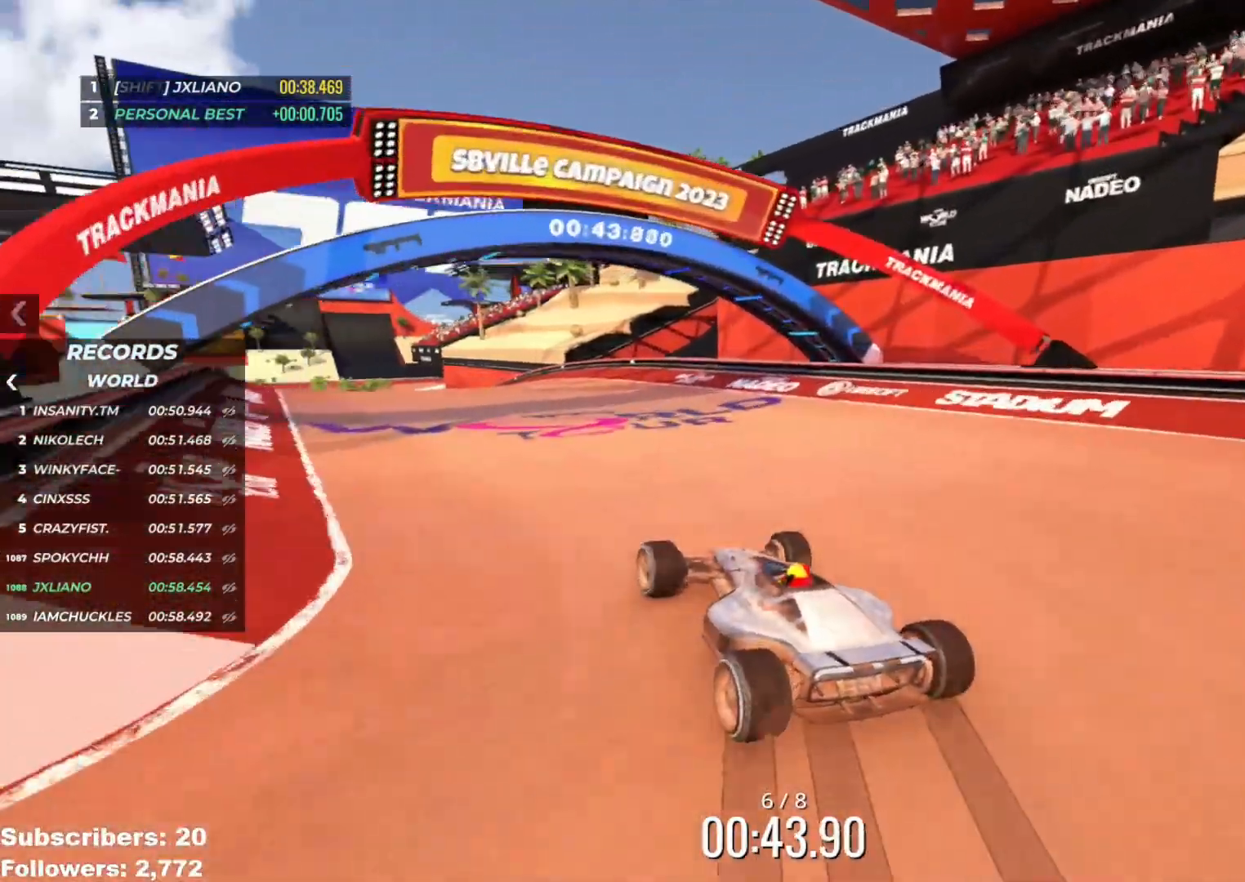
{"keys": ["left", "up"], "events": [[317, "left", "down"], [417, "left", "up"], [500, "left", "down"]]}
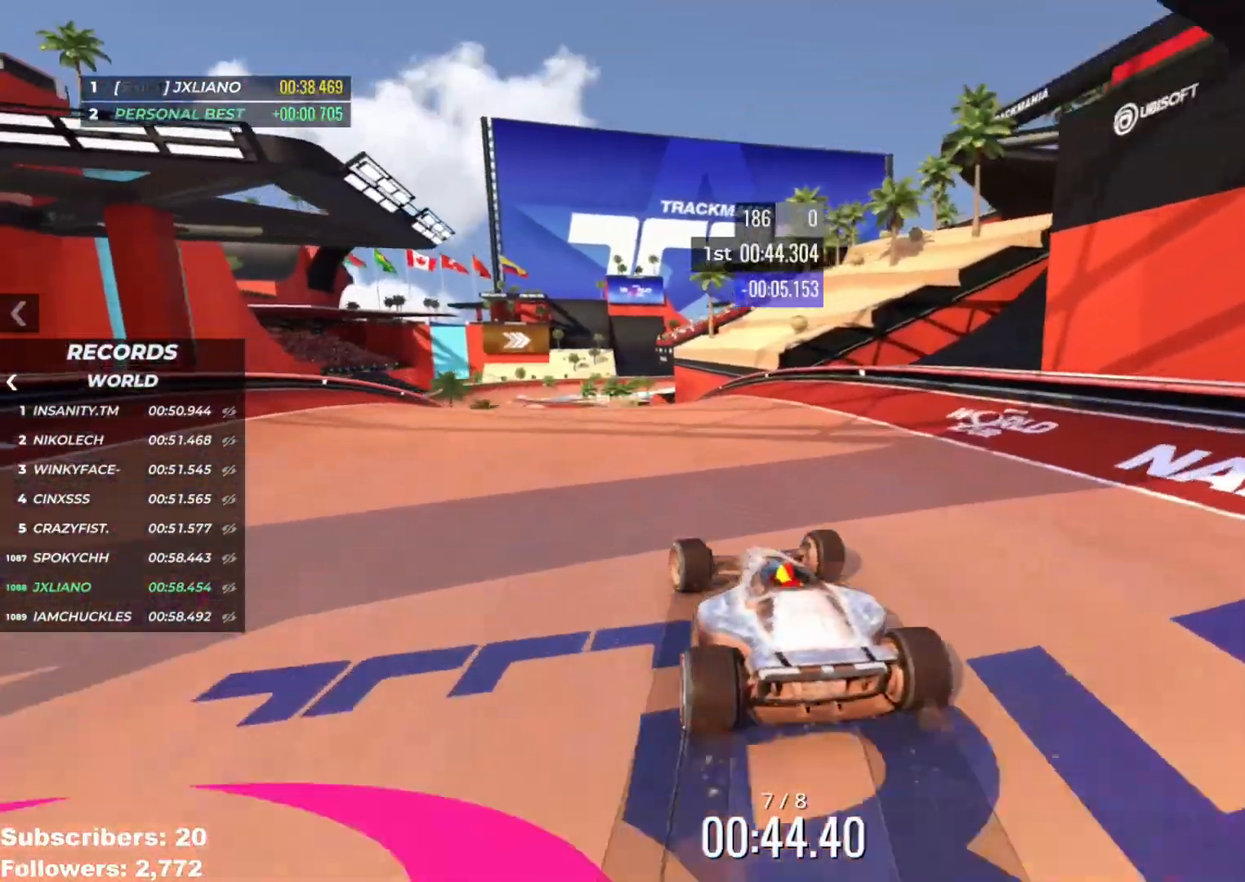
{"keys": ["right", "up"], "events": [[84, "left", "up"], [201, "left", "down"], [284, "left", "up"], [501, "right", "down"]]}
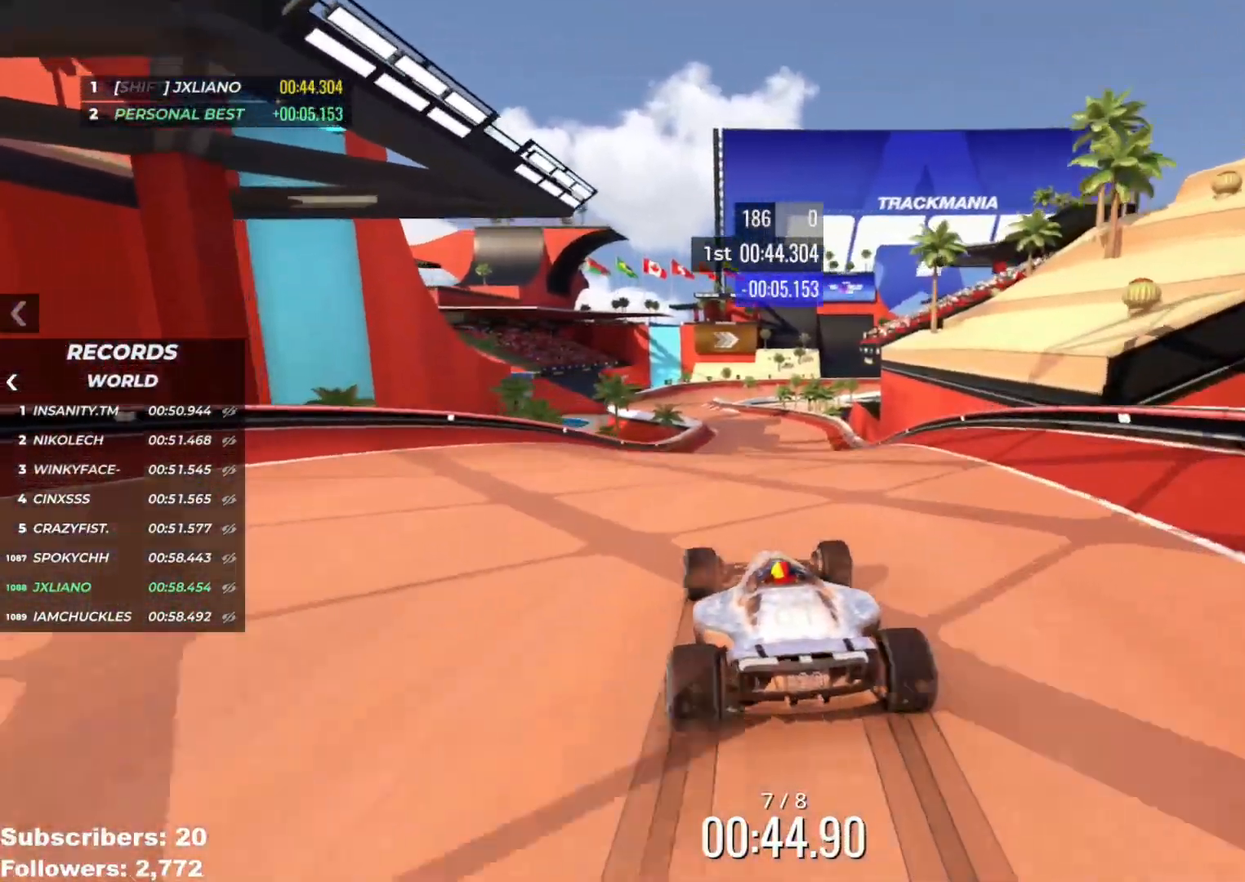
{"keys": ["left", "up"], "events": [[233, "right", "up"], [484, "left", "down"]]}
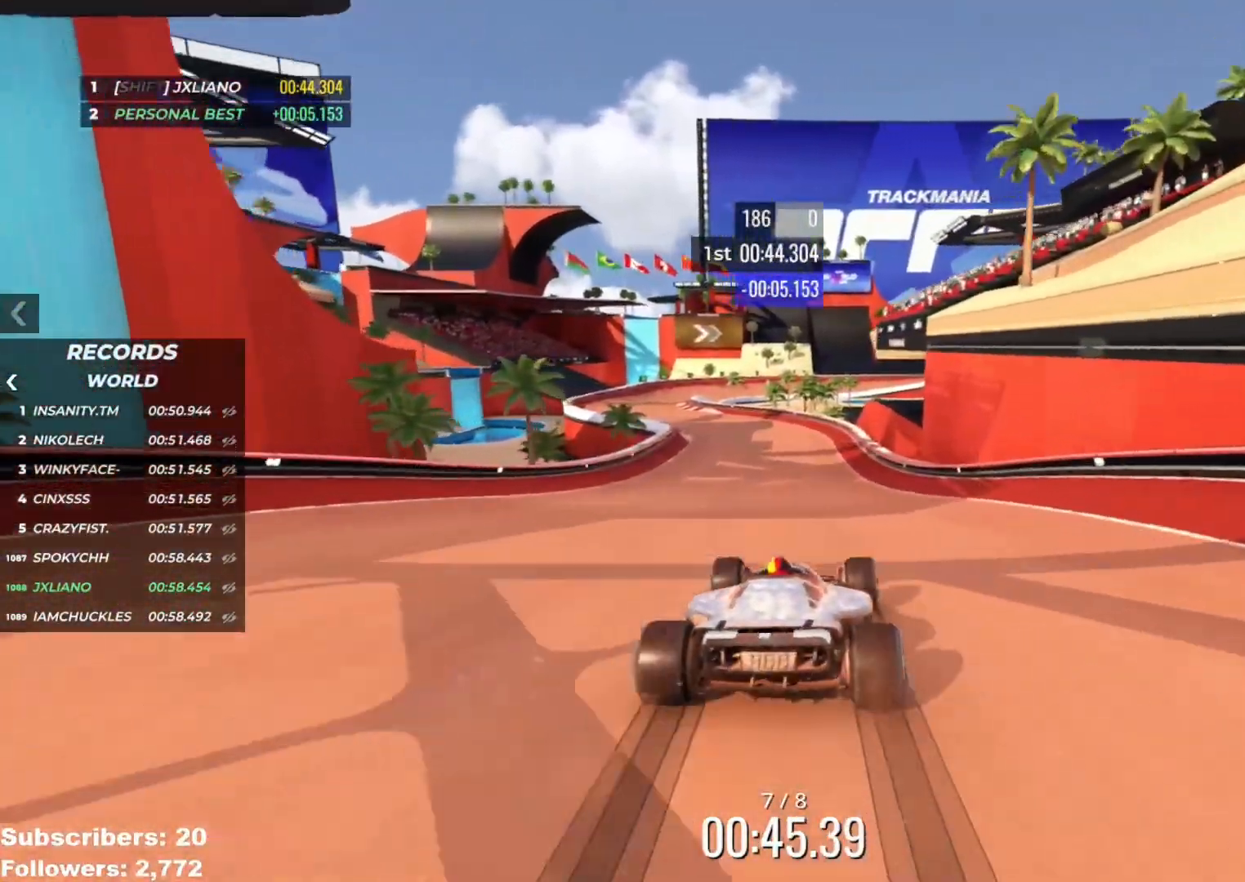
{"keys": ["up"], "events": [[150, "left", "up"]]}
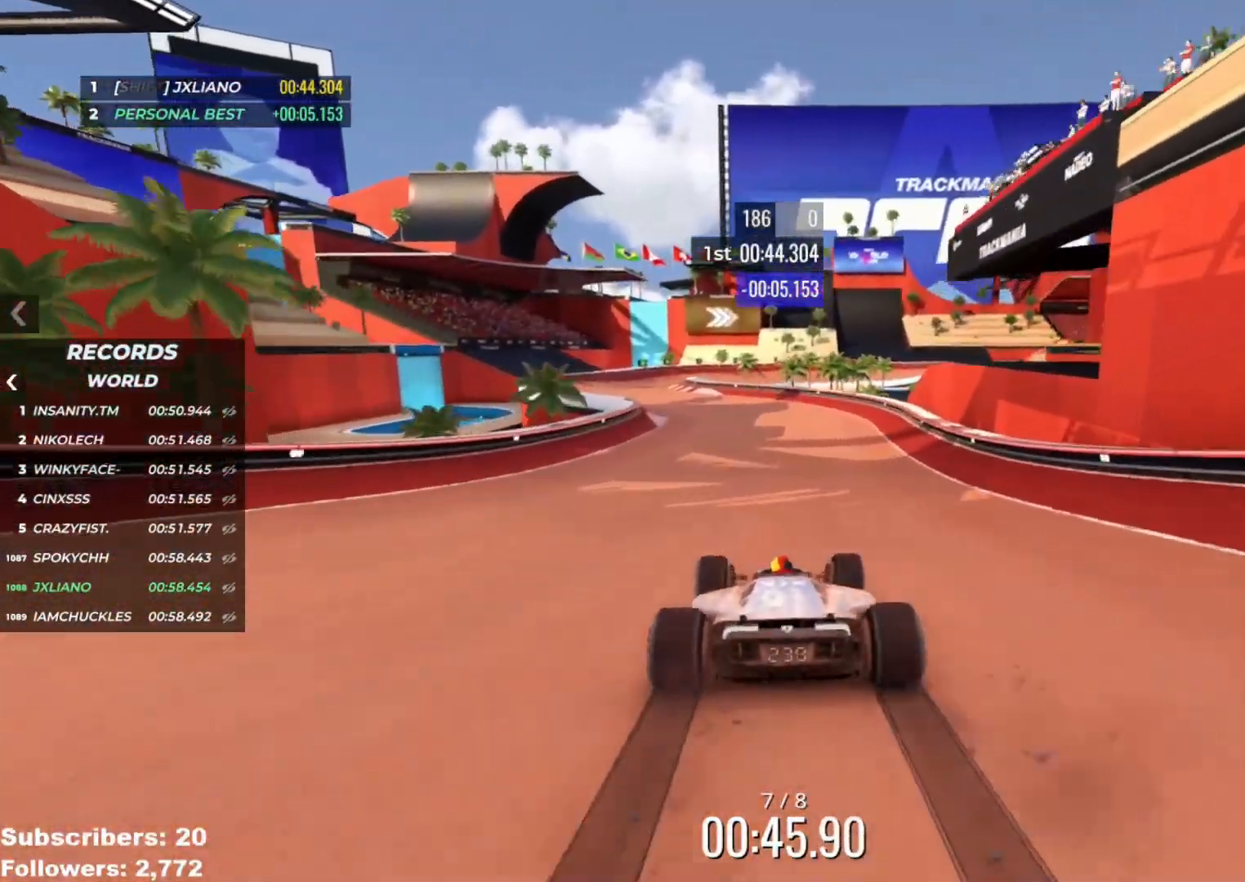
{"keys": ["left", "up"], "events": [[67, "left", "down"], [100, "left", "up"], [200, "left", "down"]]}
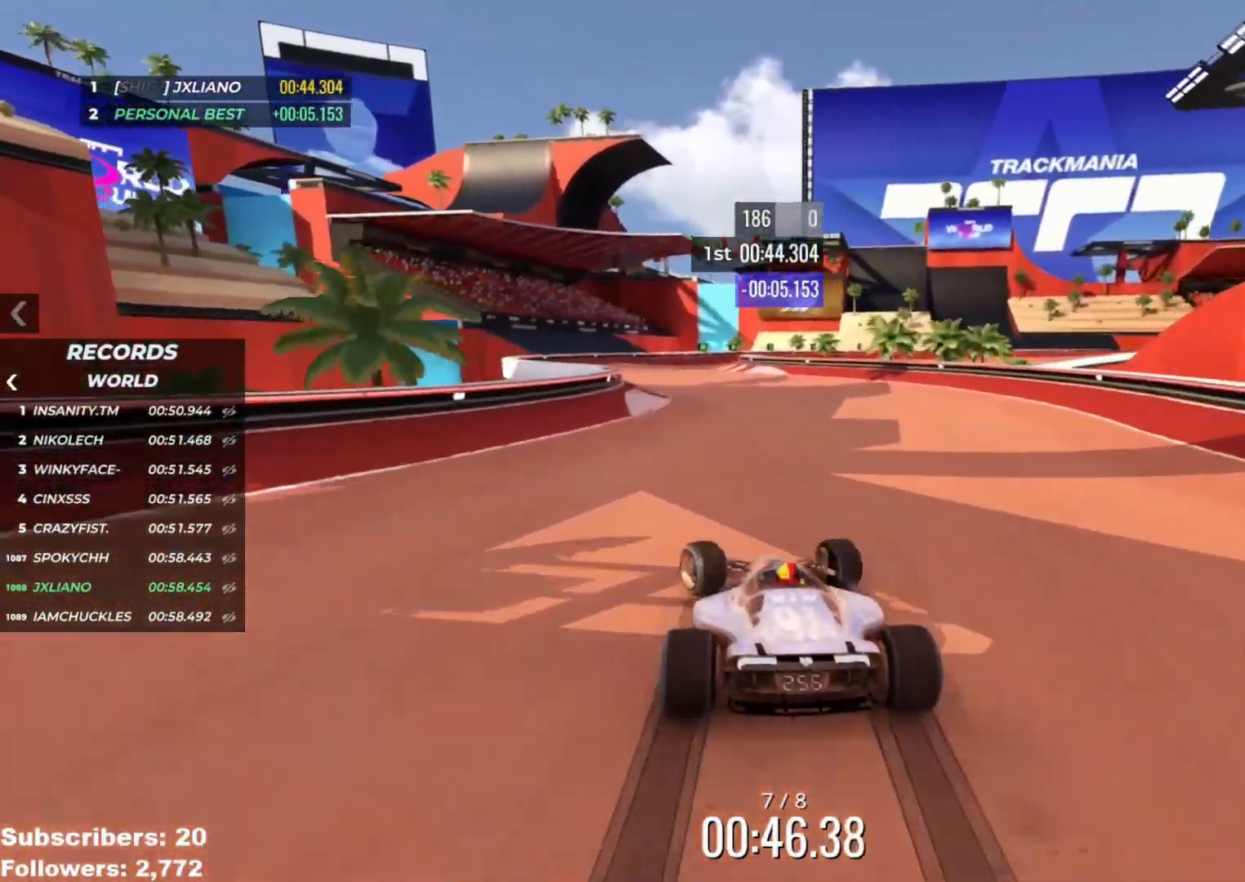
{"keys": ["up"], "events": [[17, "left", "up"], [117, "left", "down"], [184, "left", "up"]]}
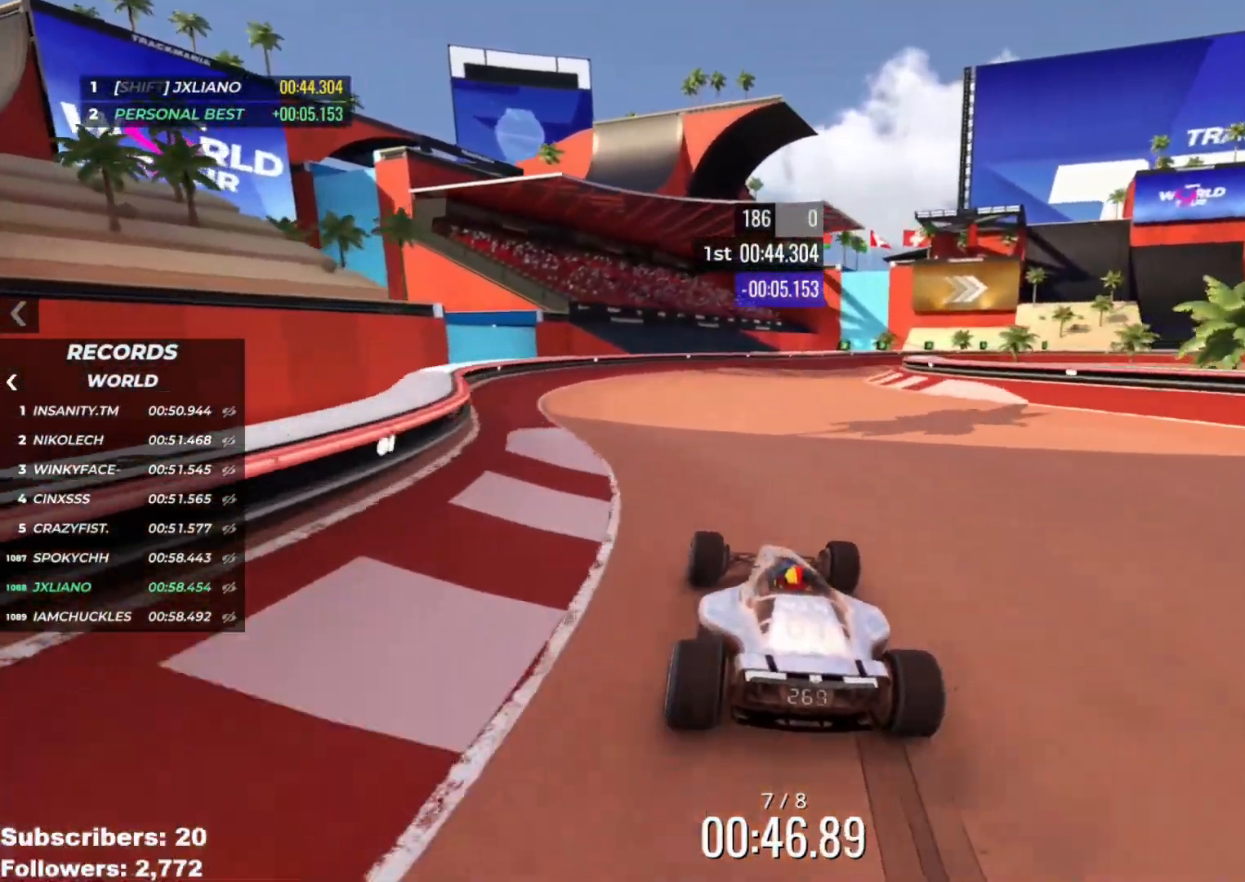
{"keys": ["right", "up"], "events": [[233, "right", "down"]]}
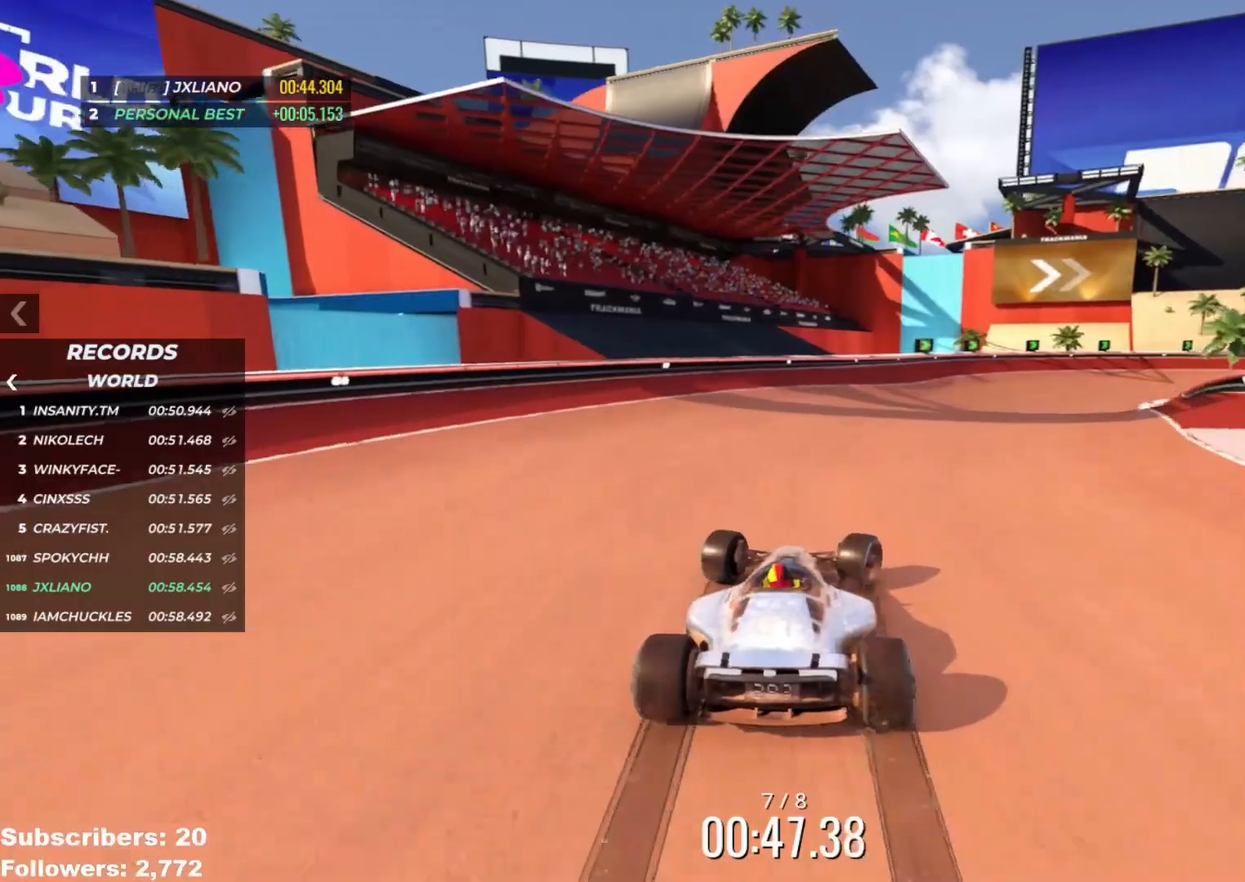
{"keys": ["right", "up"], "events": [[384, "up", "up"], [434, "up", "down"]]}
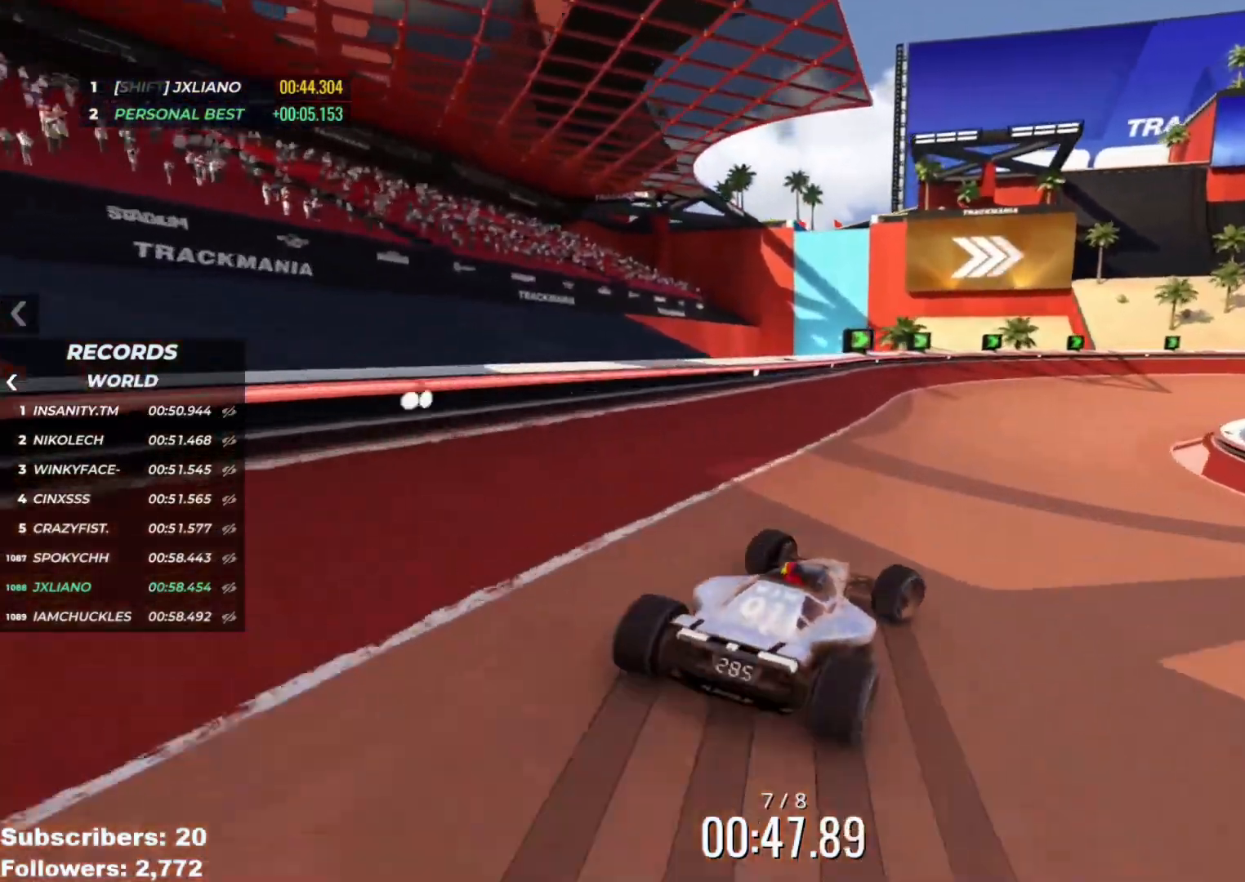
{"keys": ["right", "up"], "events": []}
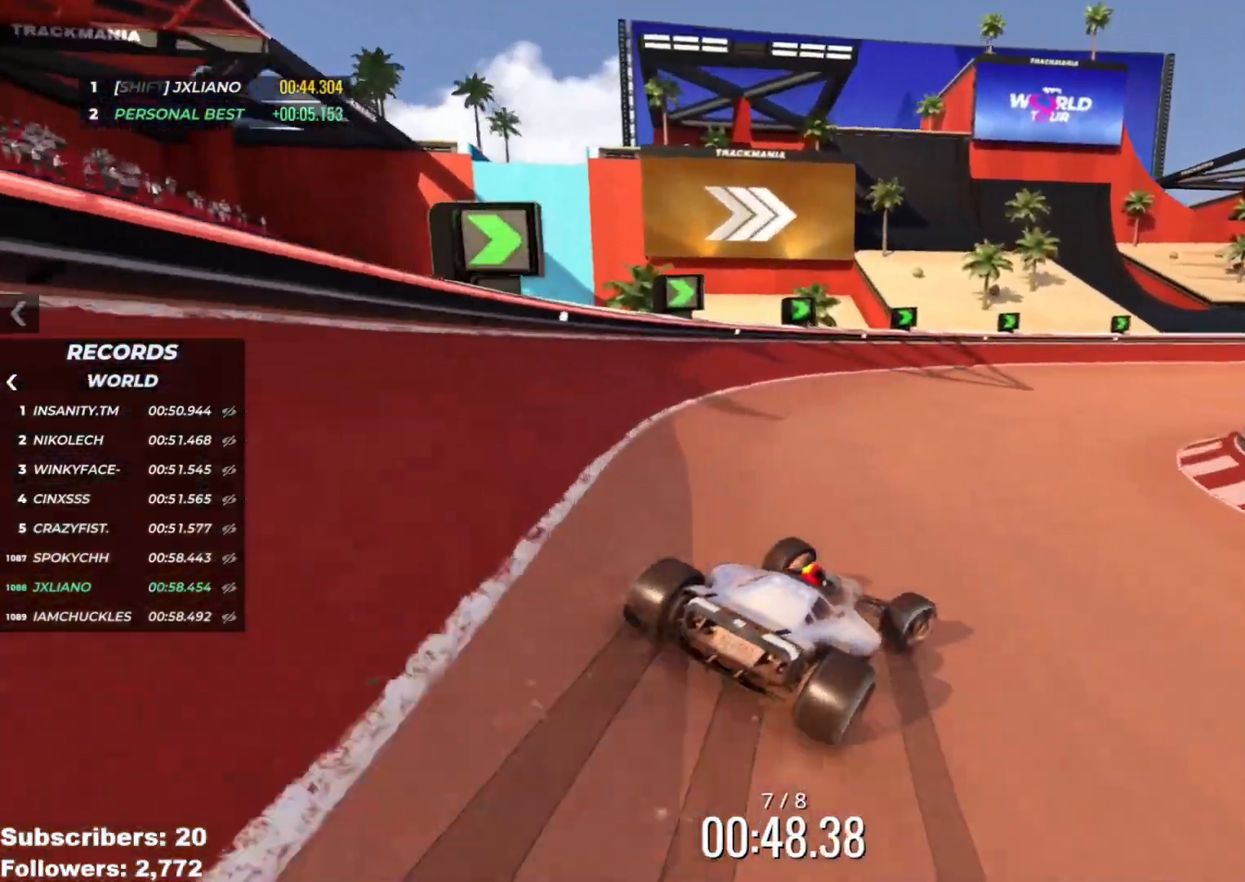
{"keys": ["right", "up"], "events": [[234, "right", "up"], [334, "right", "down"], [417, "right", "up"], [501, "right", "down"]]}
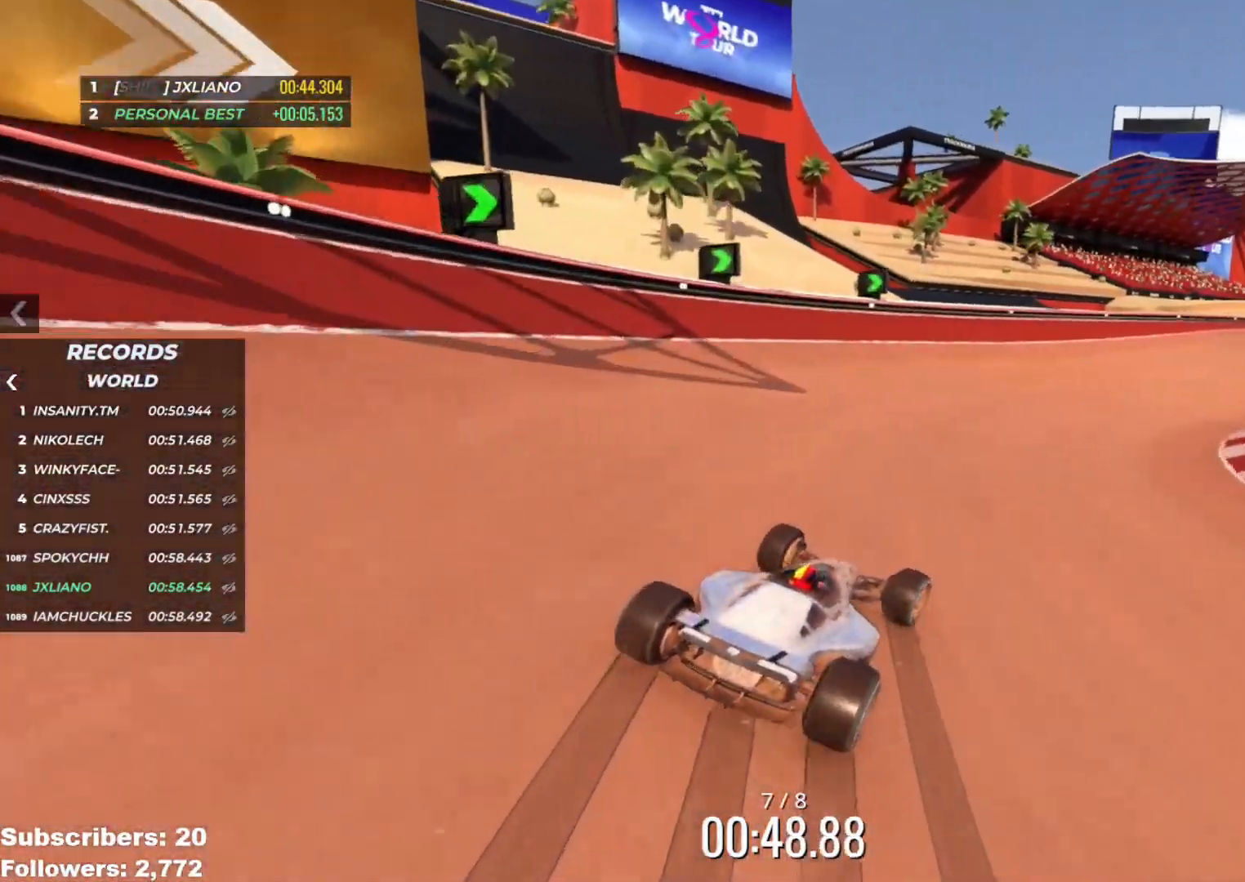
{"keys": ["right", "up"], "events": [[167, "right", "up"], [250, "right", "down"], [417, "right", "up"], [500, "right", "down"]]}
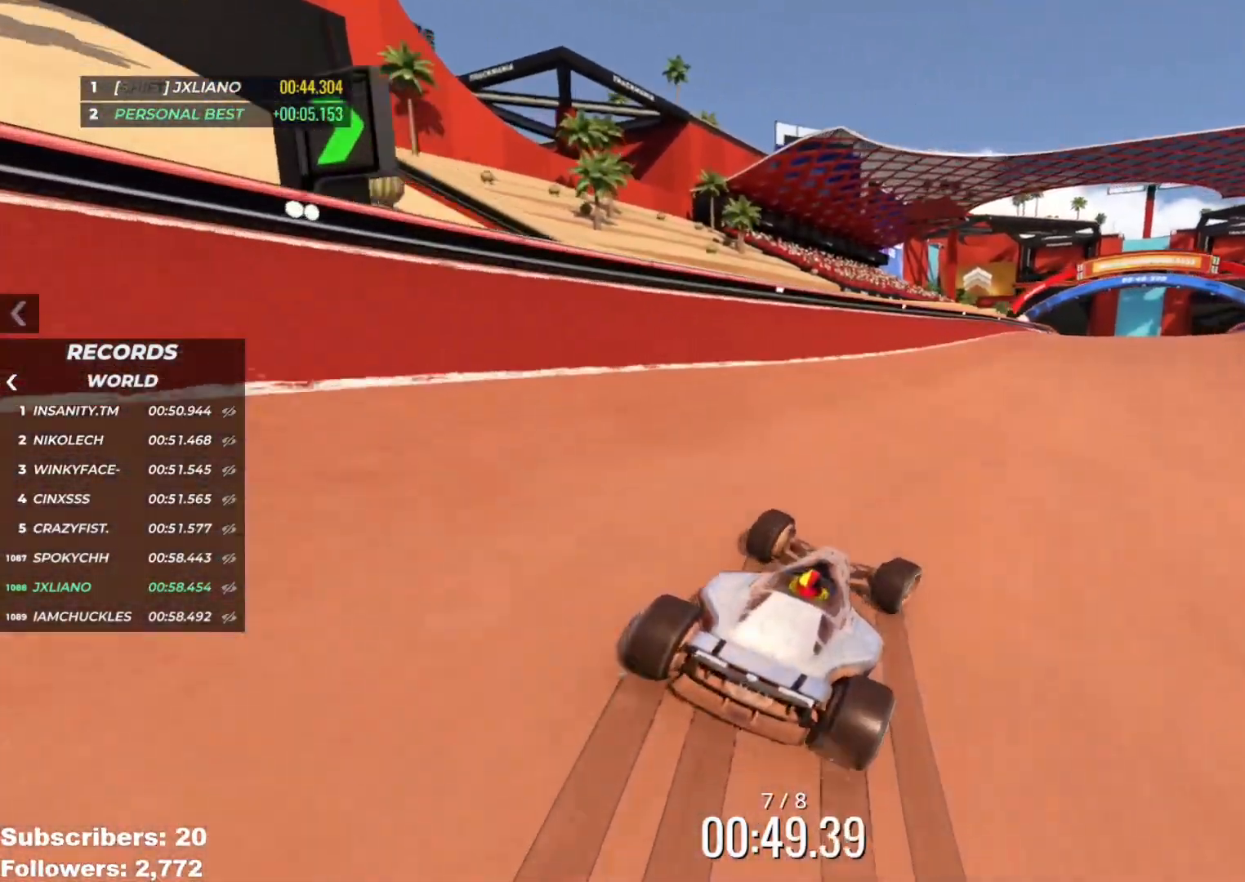
{"keys": ["up"], "events": [[67, "right", "up"], [251, "right", "down"], [351, "right", "up"], [417, "right", "down"], [501, "right", "up"]]}
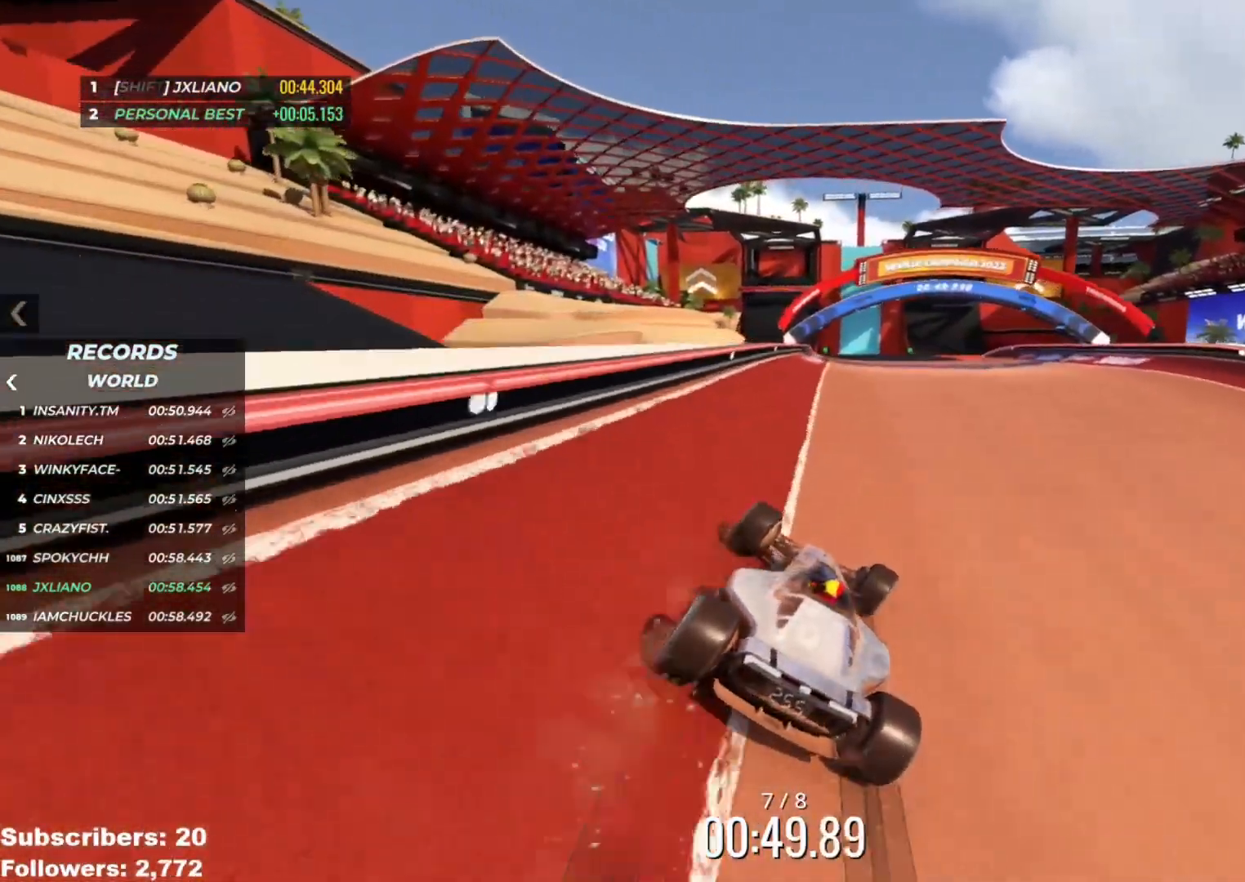
{"keys": ["left", "up"], "events": [[100, "right", "down"], [167, "right", "up"], [300, "left", "down"]]}